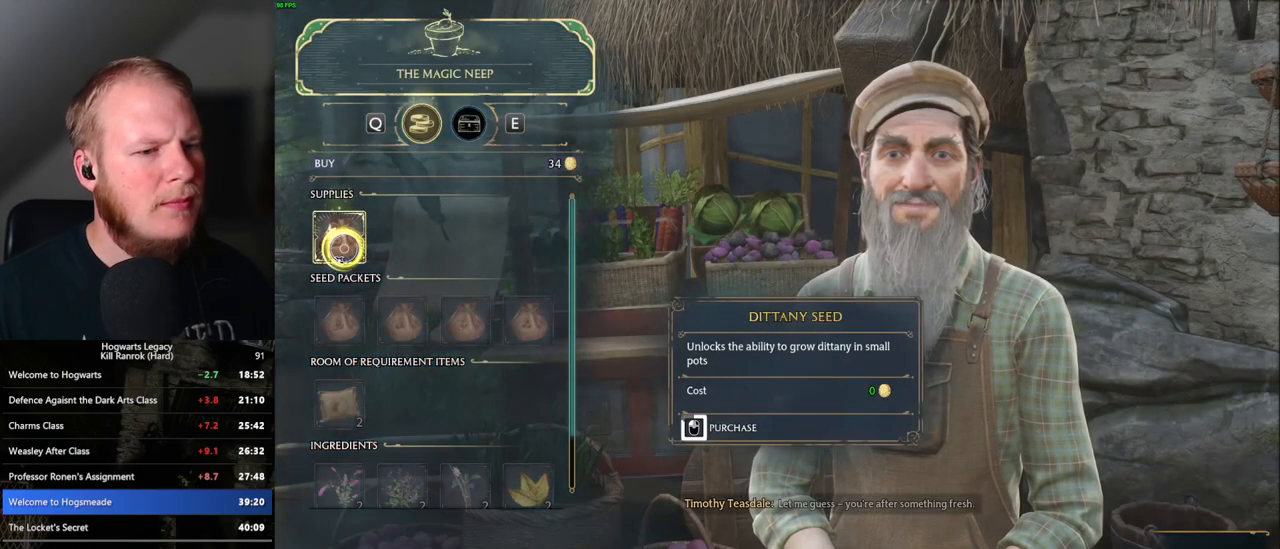
Gameplay with keyboard and mouse; each line is a JSON object with the keys and mouse buttons held at the frame after it. "events" lists presses ("down") and releases ("up") of ".", "/", "0", "1", "2", "3", "4", "5", "6", "7", "8", "9", "a", "alt_l", "alt_r", "b", "backslash", "backspace", "c", "caps_lock", "comma", "ctrl_l", "ctrl_r", "d", "e", "equals", "escape", "f", "f1", "f10", "f11", "f12", "f2", "f3", "f4", "f5", "f6", "f7", "f8", "f9", "g", "h", "i", "j", "k", "l", "lbracket", "m", "minus", "n", "o", "p", "q", "quote", "r", "rbracket", "return", "s", "semicolon", "shift_l", "shift_r", "space", "super_l", "super_r", "t", "tab", "tilde", "u", "v", "w", "x", "y", "z", "mouse_left", "mouse_wheel", "mouse_right", "mouse_mb4" and "mouse_mb5" between this image and that frame as [ms after this image, input, new state], when the widget could be followed in between. "mouse_left", "mouse_wheel", "mouse_right", "mouse_mb4", "mouse_mb5" = the "left", "wheel", "right", "mb4", "mb5" buttons of the "mouse" list. No other keys are recorded. "wheel" means that the mouse wheel is clicked or scrolled. Mouse movement is not recorded.
{"keys": [], "mouse": ["left"], "events": []}
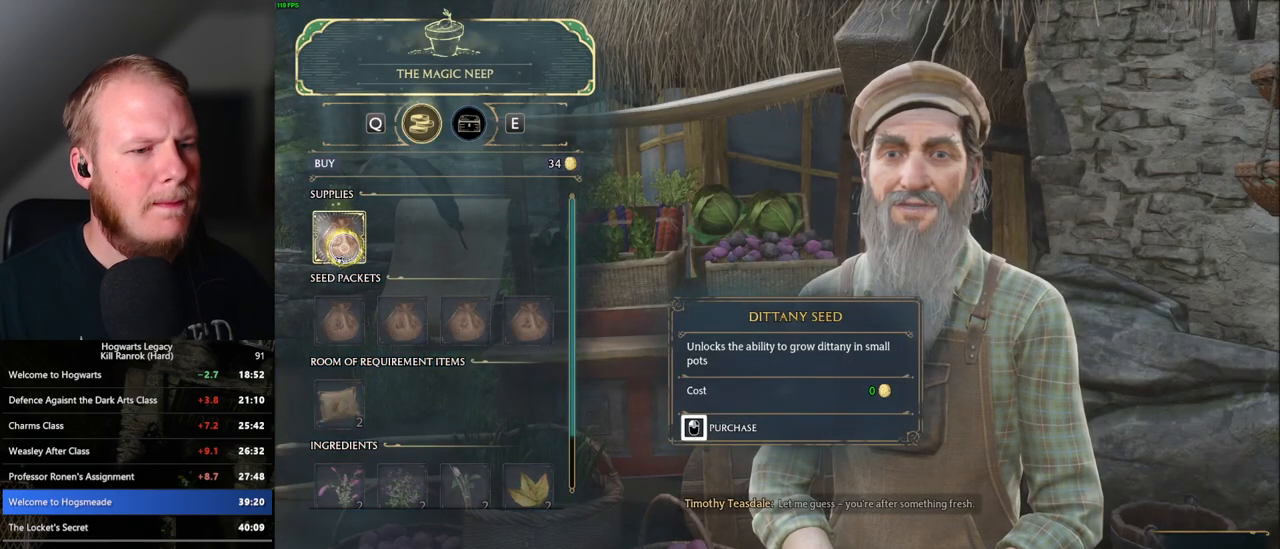
{"keys": [], "mouse": [], "events": [[217, "escape", "down"], [233, "mouse_left", "up"], [317, "escape", "up"]]}
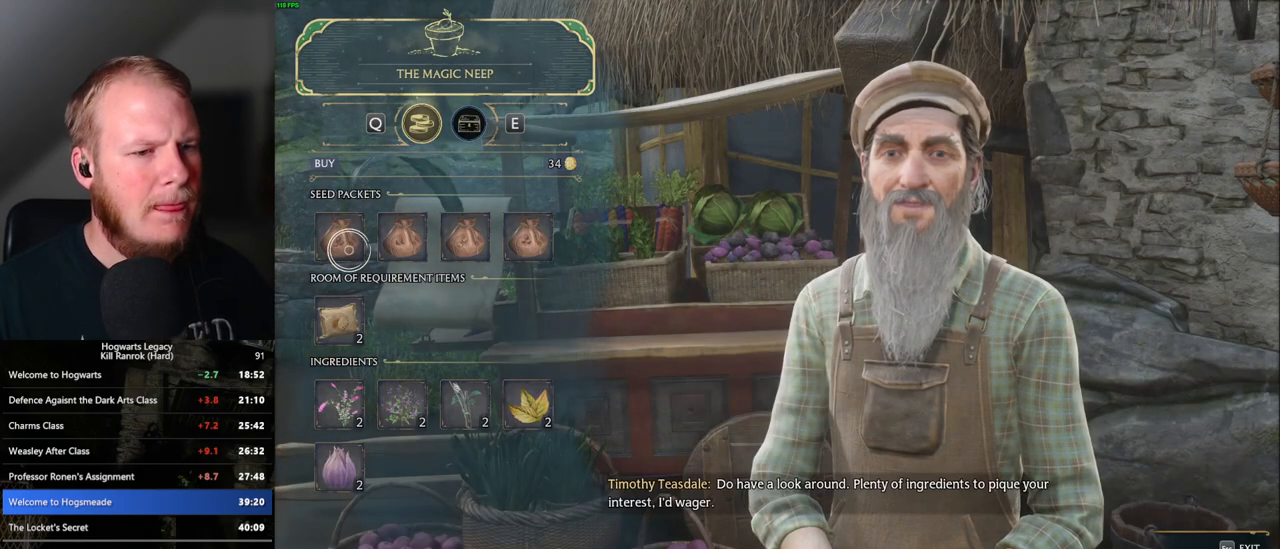
{"keys": [], "mouse": [], "events": []}
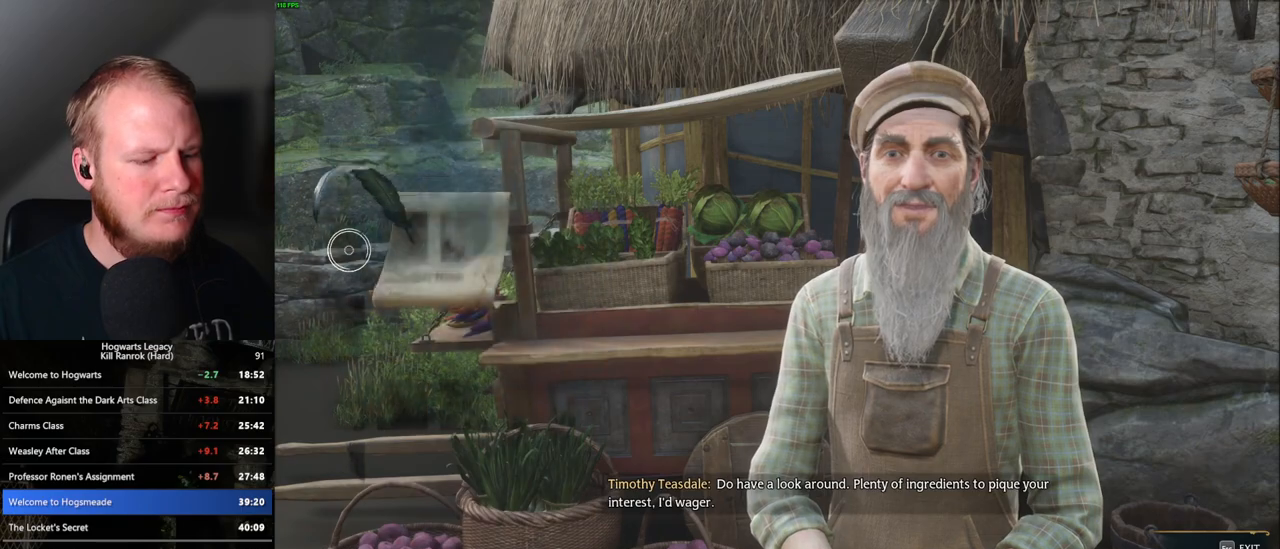
{"keys": [], "mouse": [], "events": []}
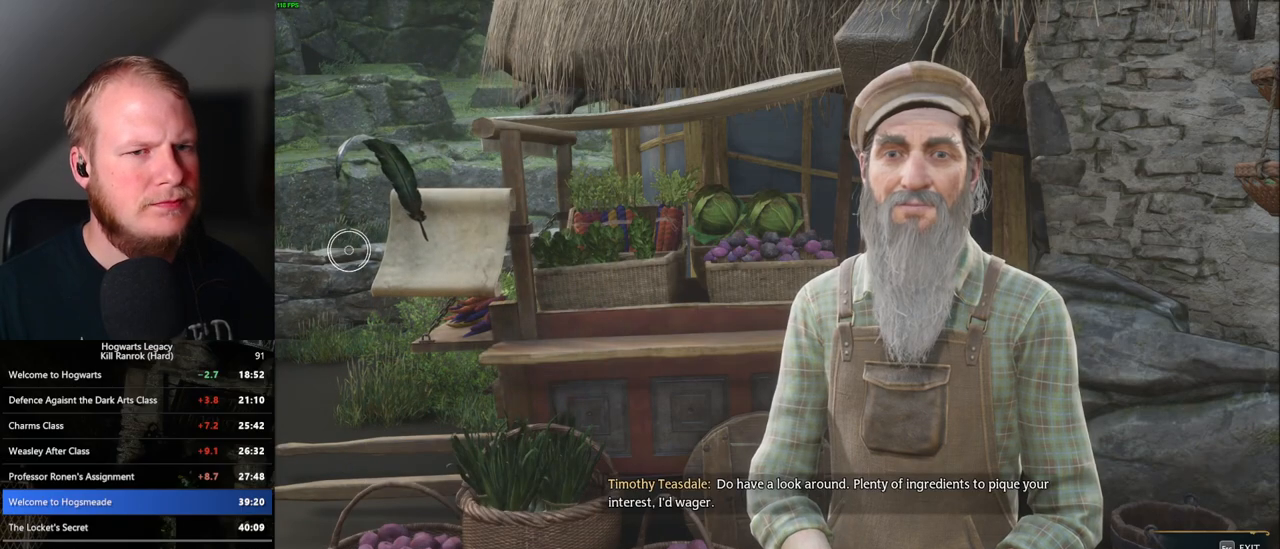
{"keys": [], "mouse": [], "events": []}
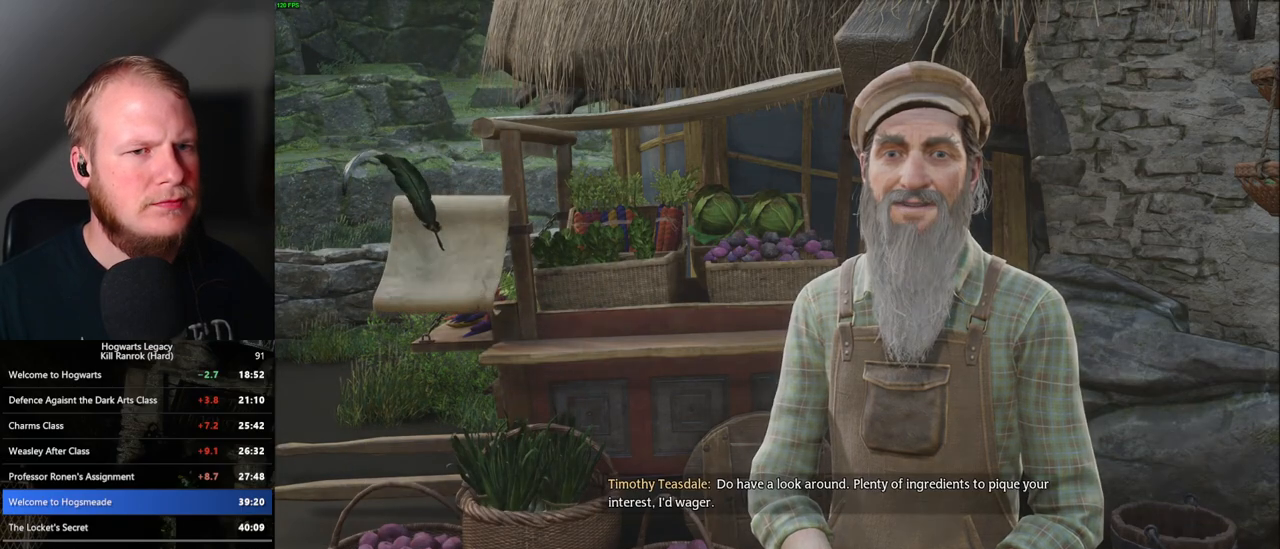
{"keys": [], "mouse": [], "events": [[217, "4", "down"], [300, "4", "up"], [367, "4", "down"], [450, "4", "up"]]}
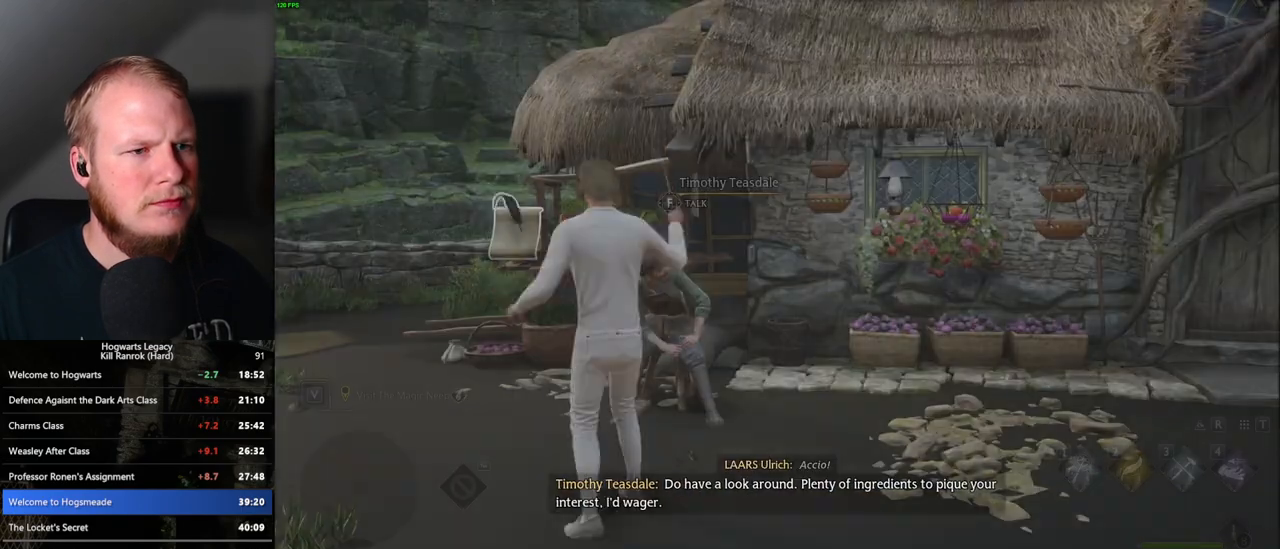
{"keys": [], "mouse": [], "events": [[17, "4", "down"], [83, "4", "up"], [150, "4", "down"], [233, "4", "up"]]}
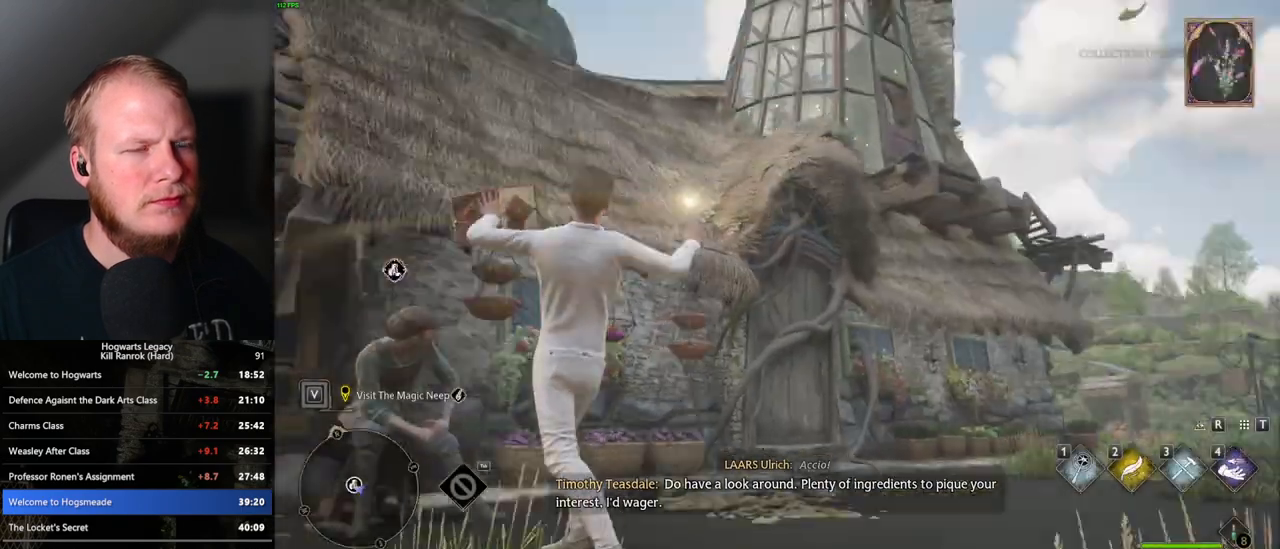
{"keys": [], "mouse": [], "events": [[200, "space", "down"], [283, "space", "up"], [367, "space", "down"], [433, "space", "up"]]}
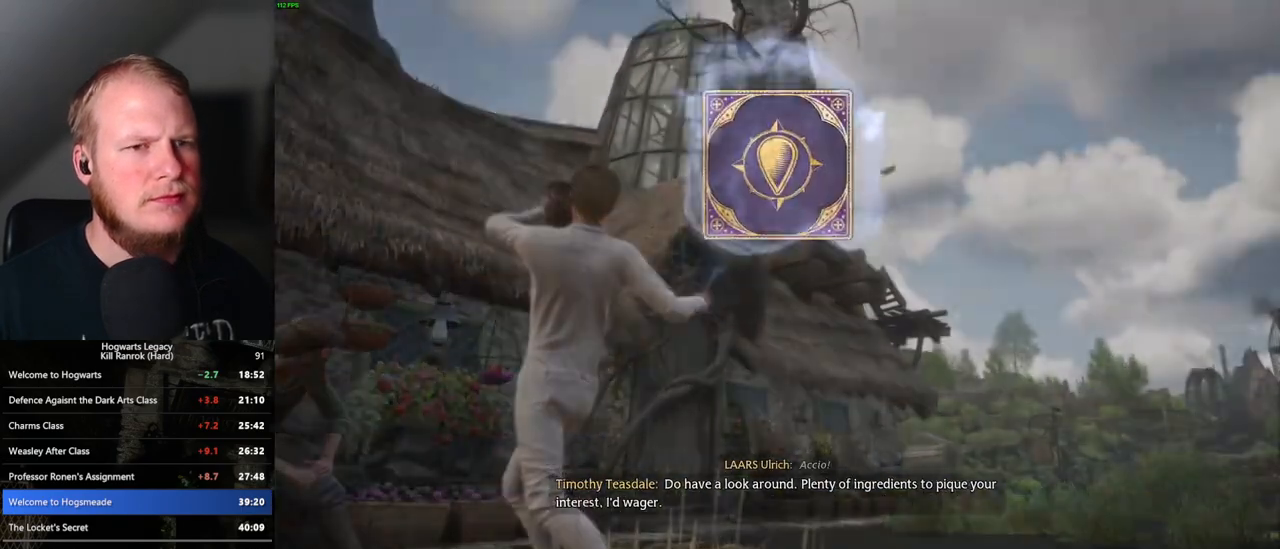
{"keys": ["space"], "mouse": [], "events": [[17, "space", "down"], [83, "space", "up"], [183, "space", "down"], [233, "space", "up"], [317, "space", "down"], [383, "space", "up"], [467, "space", "down"]]}
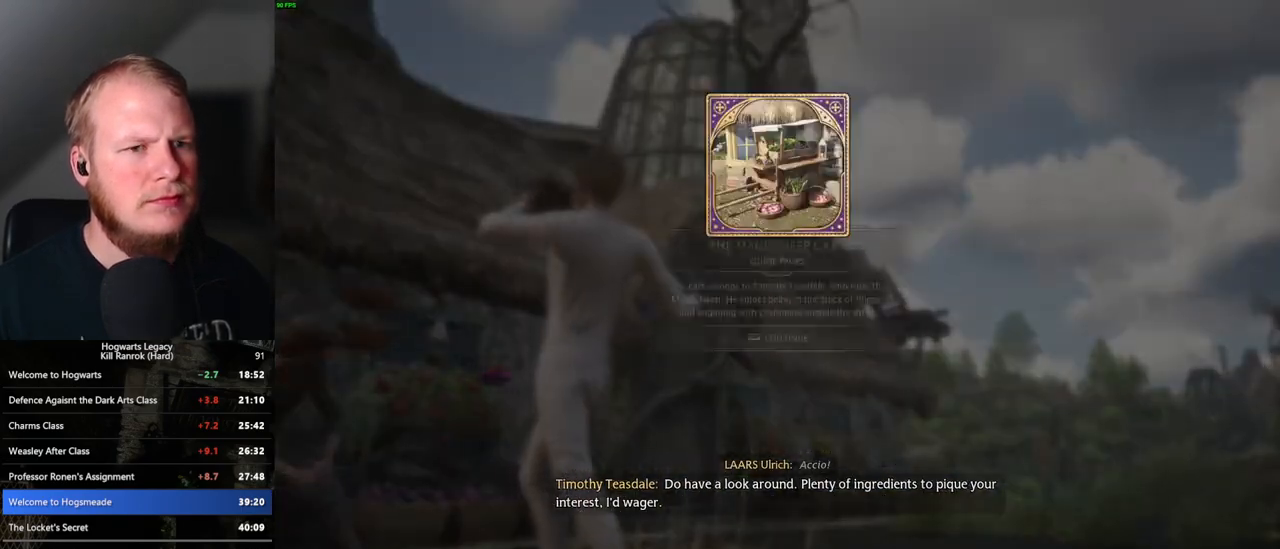
{"keys": [], "mouse": [], "events": [[33, "space", "up"], [83, "space", "down"], [167, "space", "up"], [267, "space", "down"], [333, "space", "up"], [383, "space", "down"], [500, "space", "up"]]}
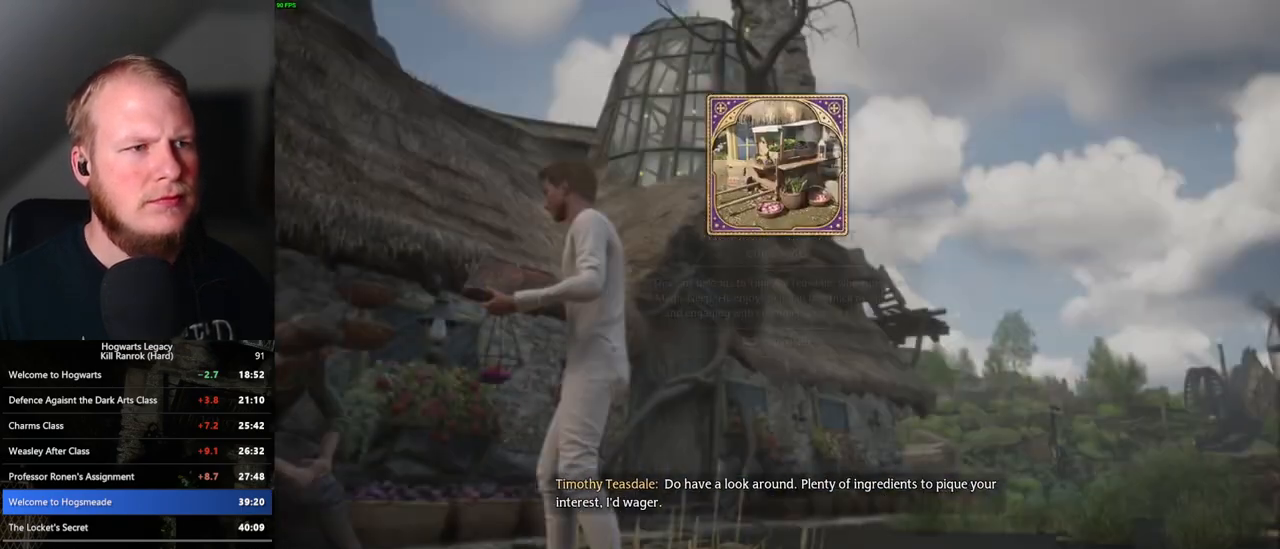
{"keys": ["w"], "mouse": [], "events": [[183, "d", "down"], [200, "w", "down"], [267, "space", "down"], [283, "shift_l", "down"], [333, "mouse_mb5", "down"], [350, "space", "up"], [433, "shift_l", "up"], [467, "mouse_mb5", "up"], [483, "d", "up"]]}
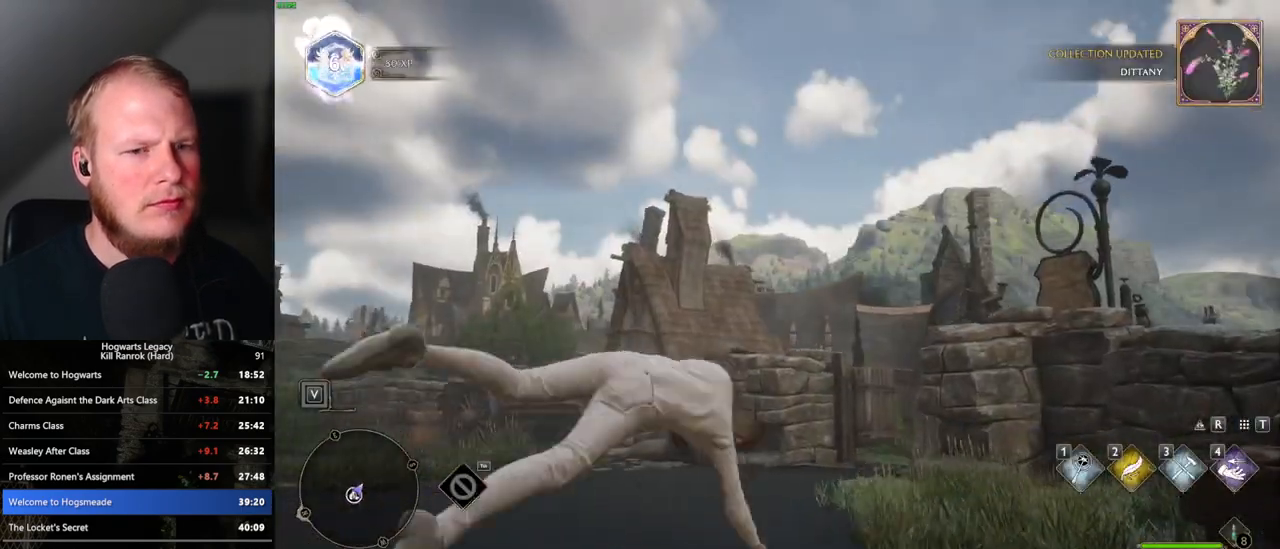
{"keys": ["w"], "mouse": [], "events": [[200, "a", "down"], [317, "a", "up"]]}
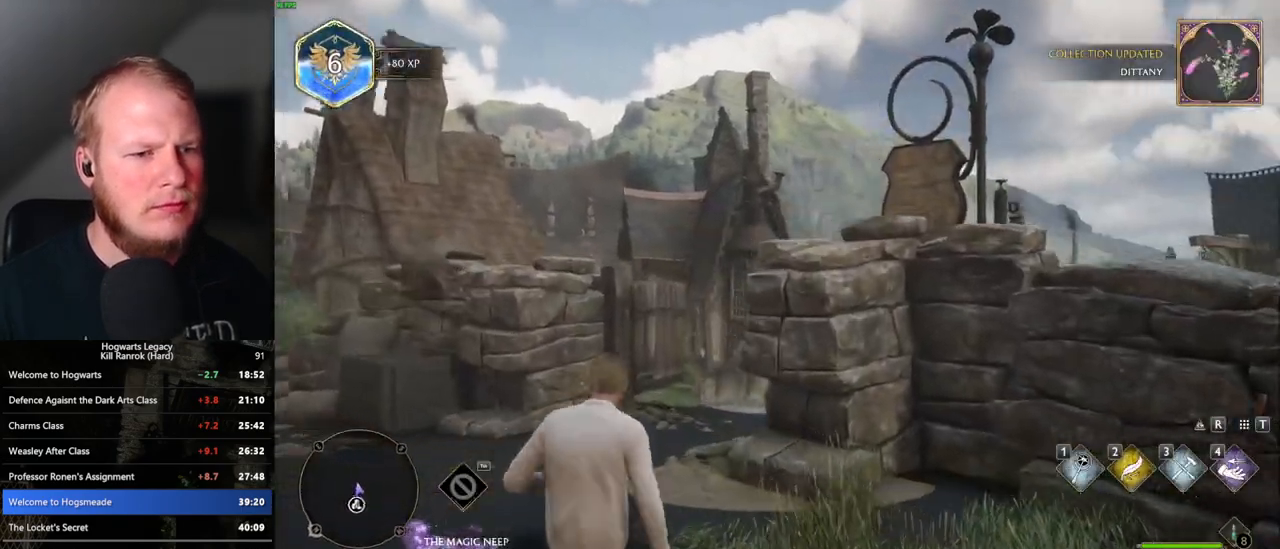
{"keys": ["w"], "mouse": [], "events": []}
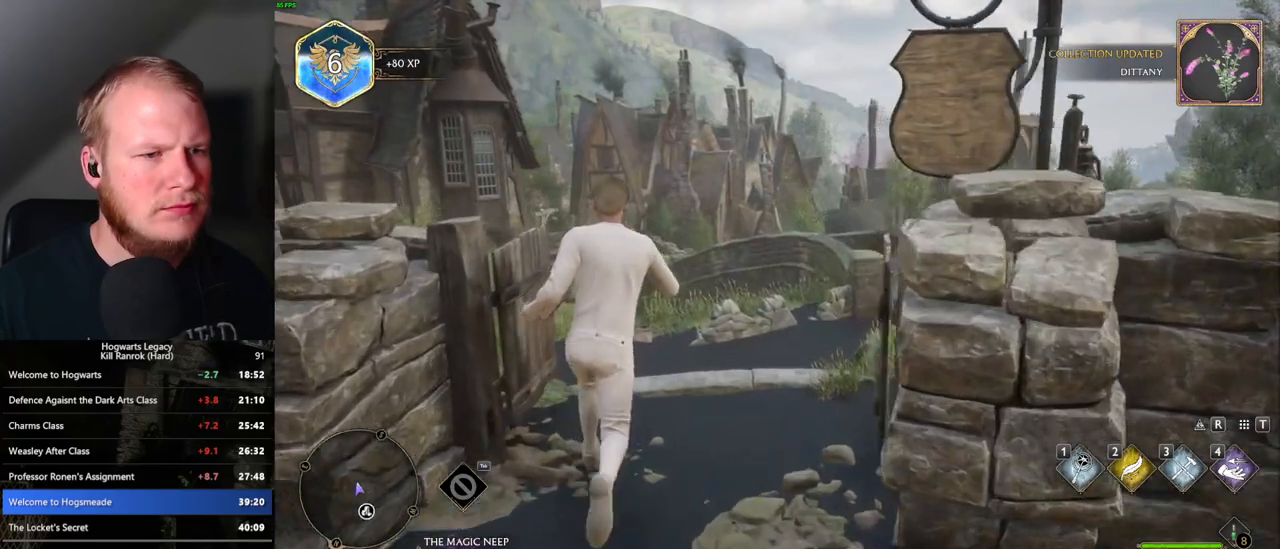
{"keys": [], "mouse": [], "events": [[17, "4", "down"], [133, "4", "up"], [417, "w", "up"]]}
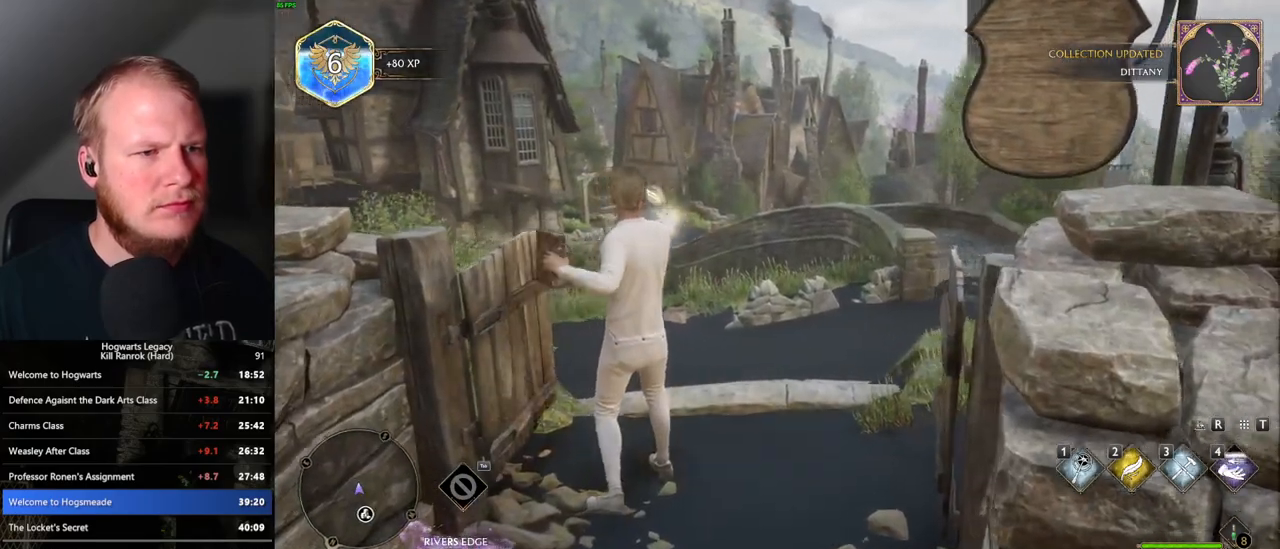
{"keys": [], "mouse": [], "events": []}
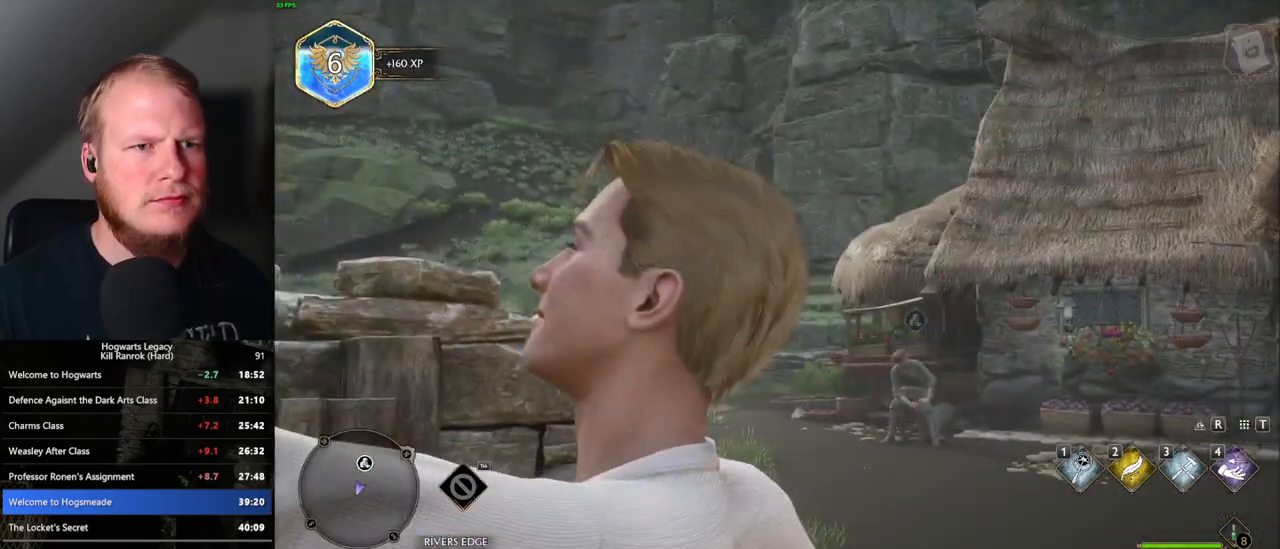
{"keys": ["4"], "mouse": [], "events": [[450, "4", "down"]]}
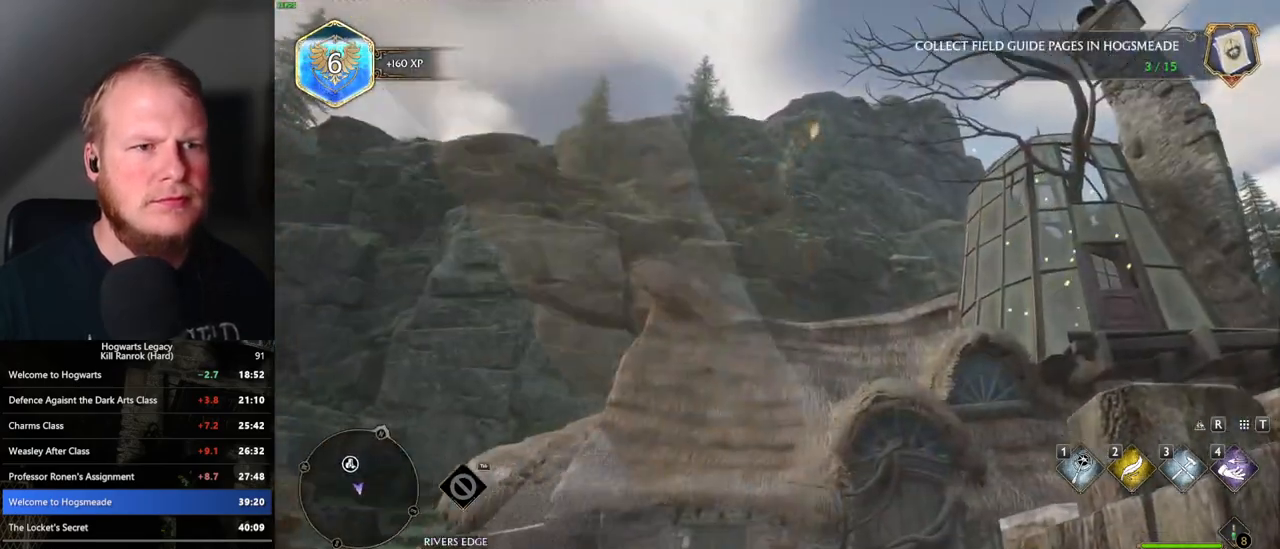
{"keys": [], "mouse": [], "events": [[17, "4", "up"], [100, "4", "down"], [183, "4", "up"], [267, "4", "down"], [333, "4", "up"]]}
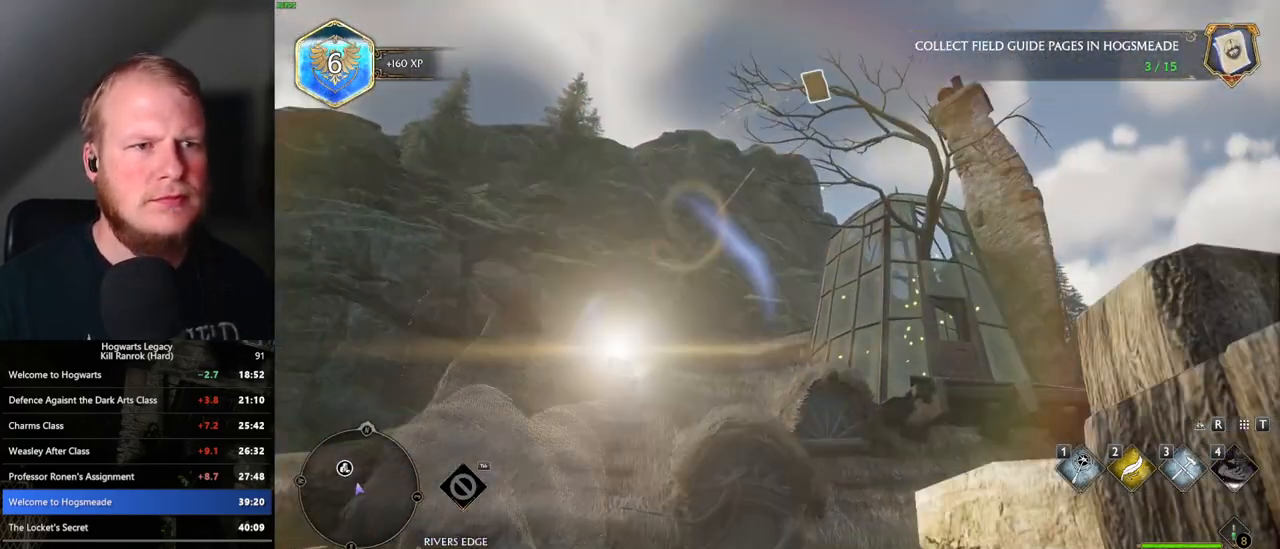
{"keys": [], "mouse": [], "events": []}
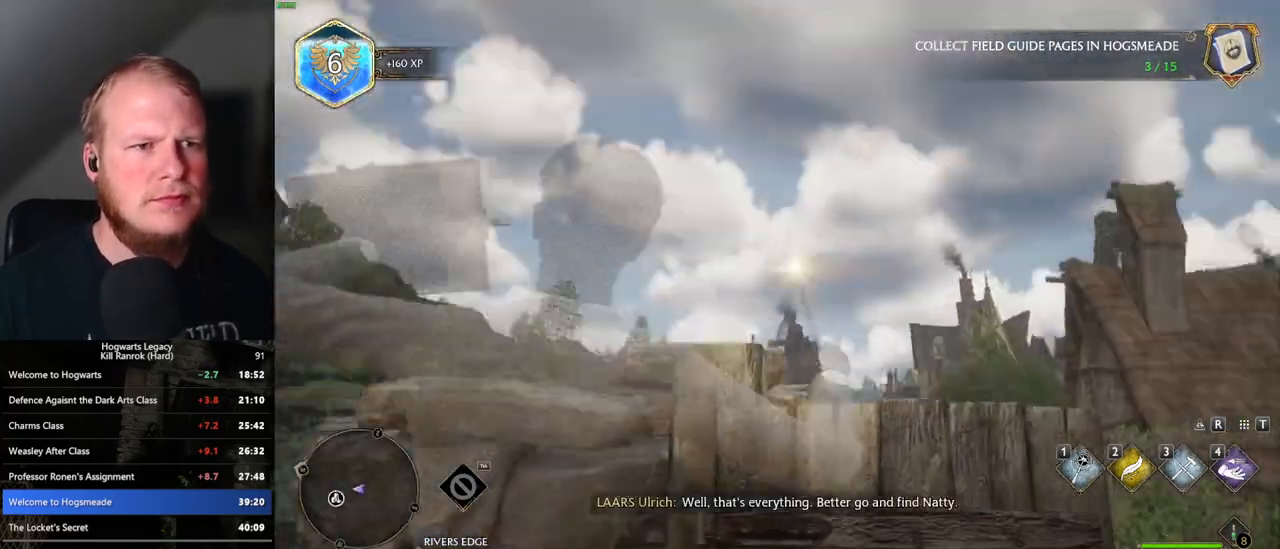
{"keys": ["w"], "mouse": [], "events": [[400, "w", "down"]]}
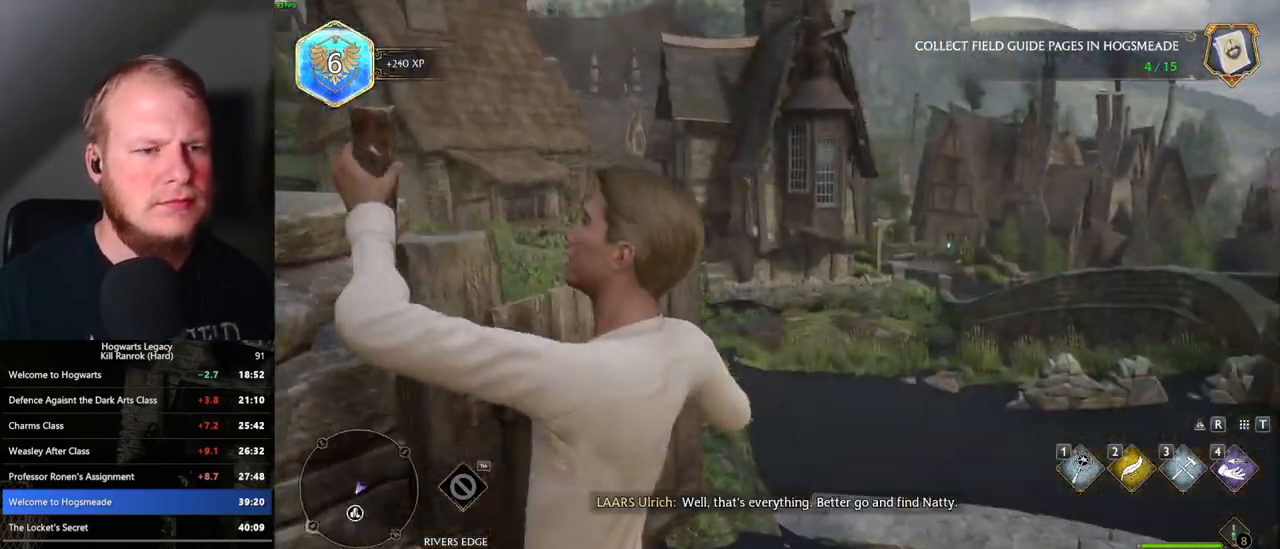
{"keys": ["w"], "mouse": [], "events": [[133, "d", "down"], [283, "d", "up"]]}
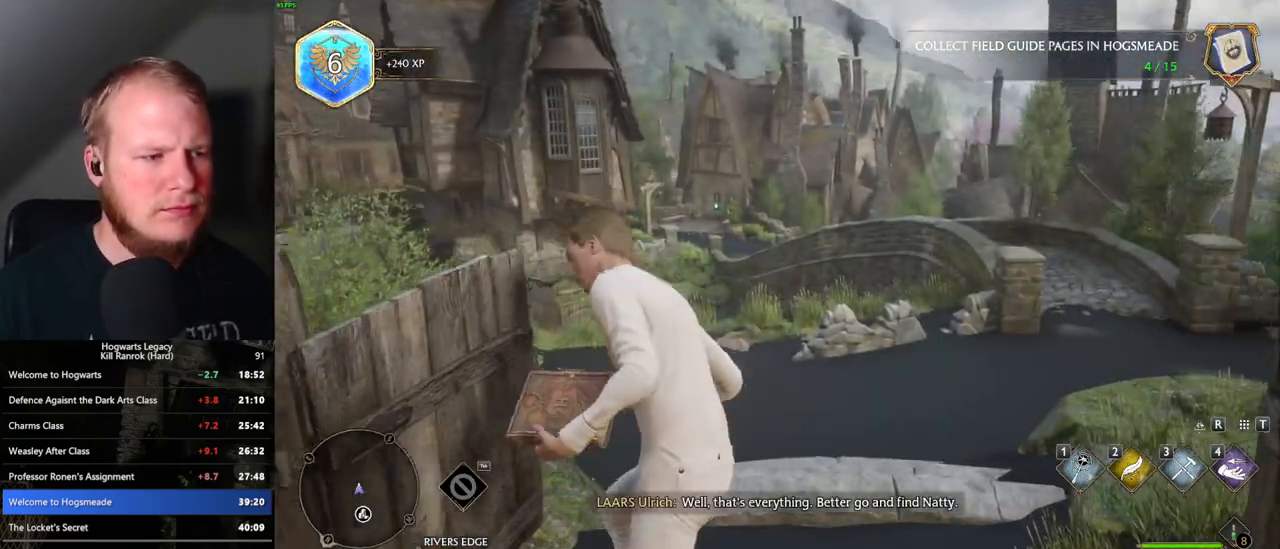
{"keys": [], "mouse": [], "events": [[233, "w", "up"]]}
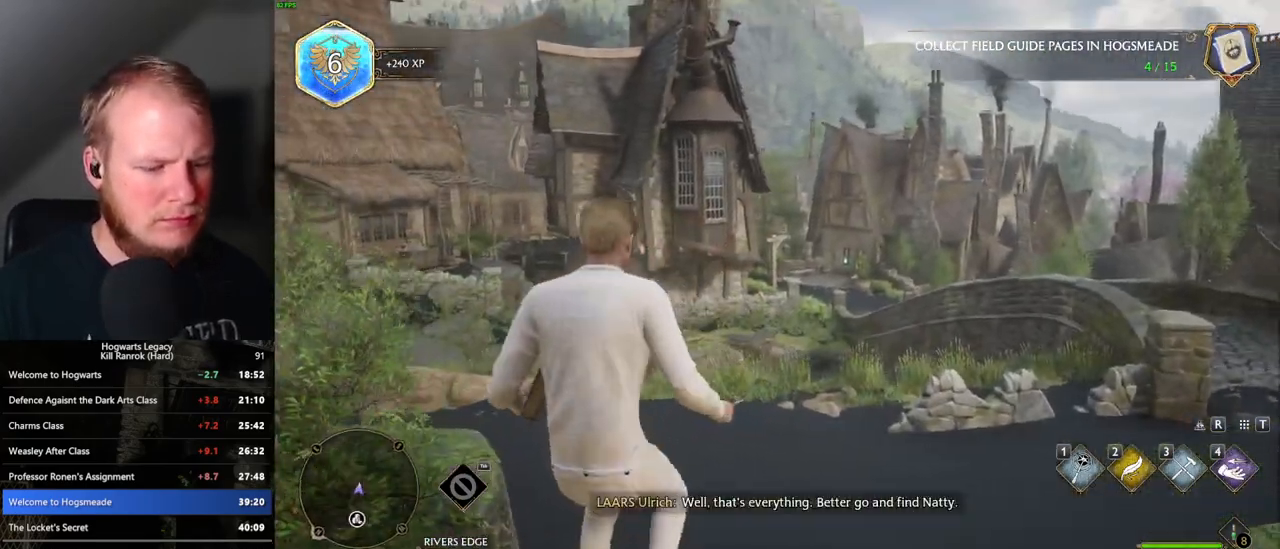
{"keys": [], "mouse": [], "events": []}
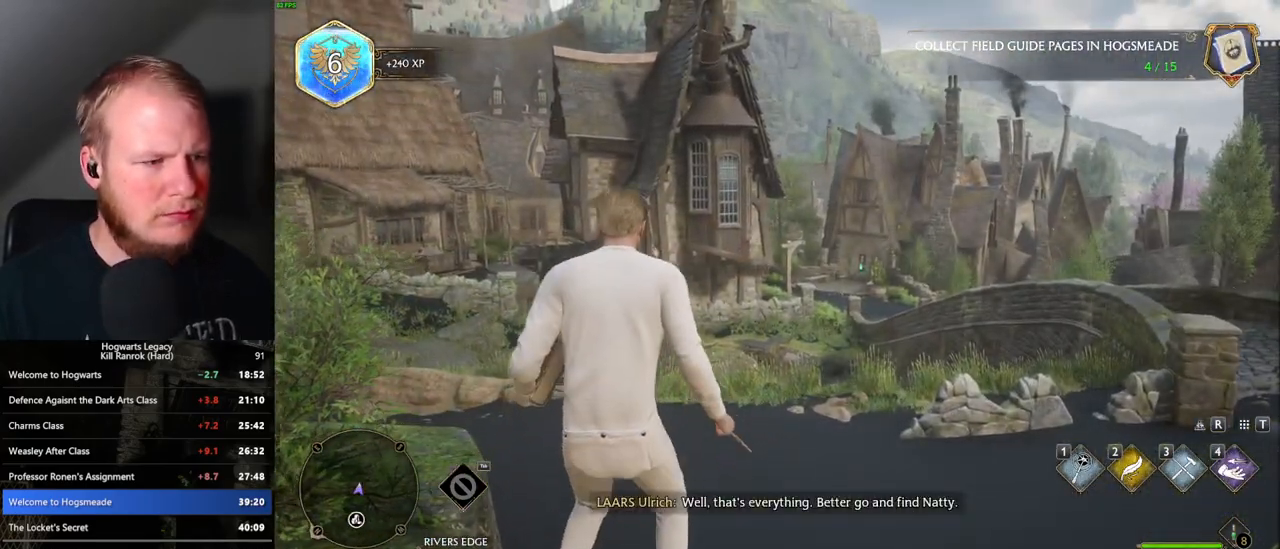
{"keys": [], "mouse": [], "events": []}
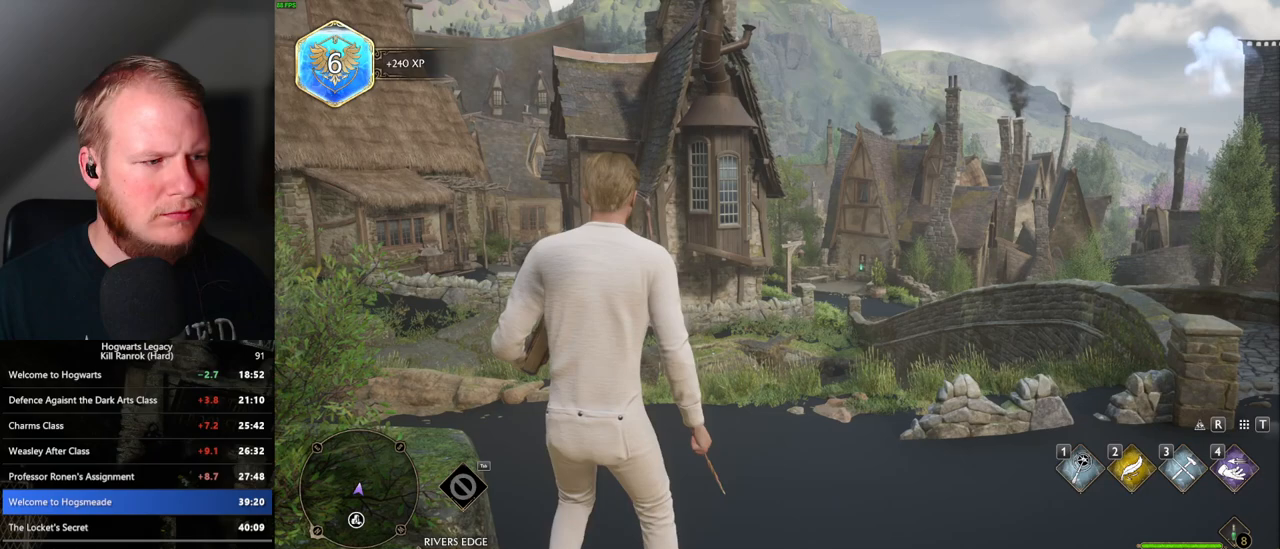
{"keys": [], "mouse": [], "events": [[200, "p", "down"], [317, "p", "up"]]}
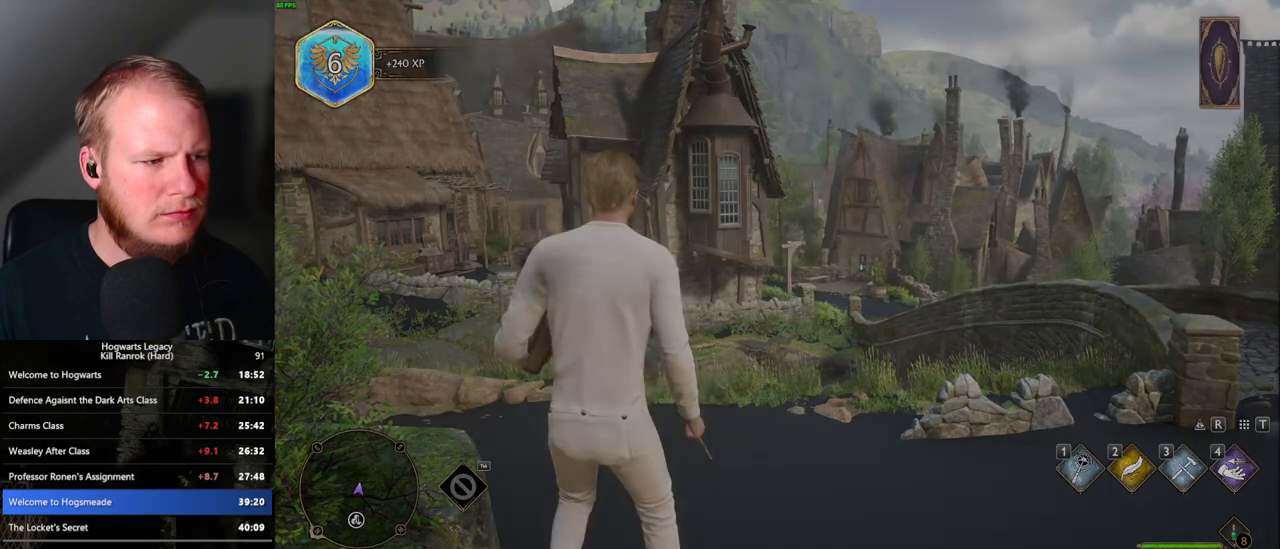
{"keys": [], "mouse": [], "events": []}
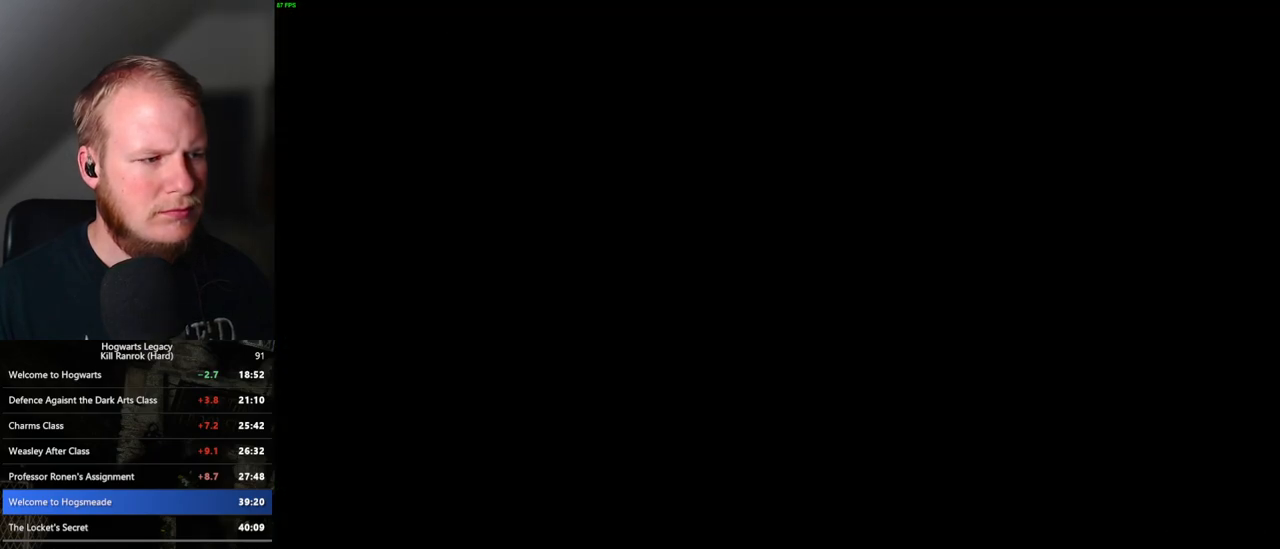
{"keys": [], "mouse": [], "events": []}
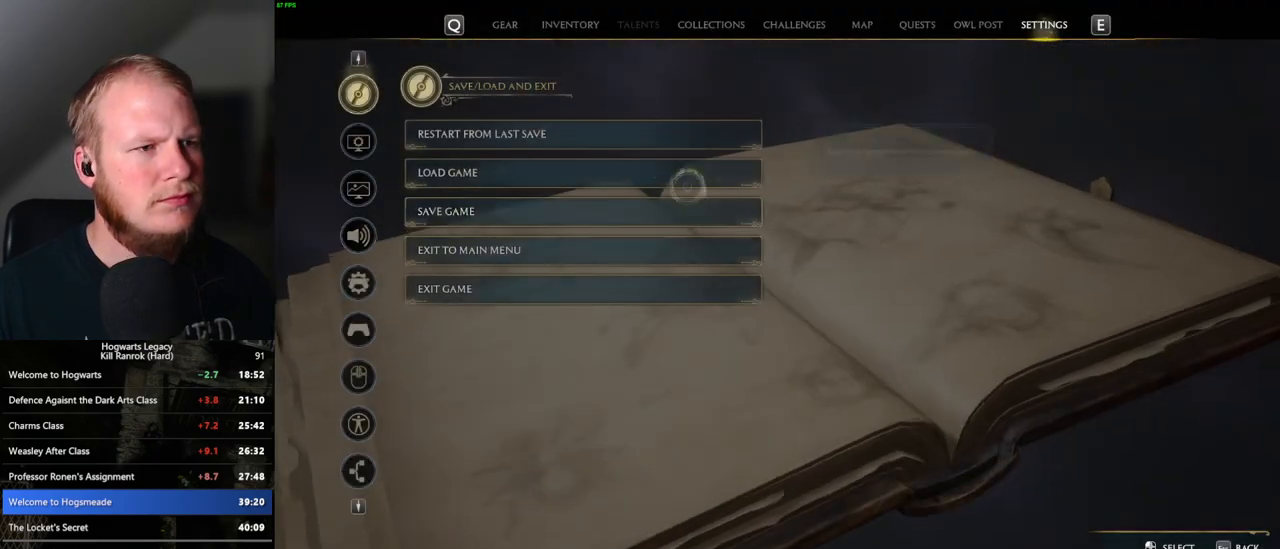
{"keys": [], "mouse": [], "events": [[183, "mouse_left", "down"], [317, "mouse_left", "up"], [400, "space", "down"], [467, "space", "up"]]}
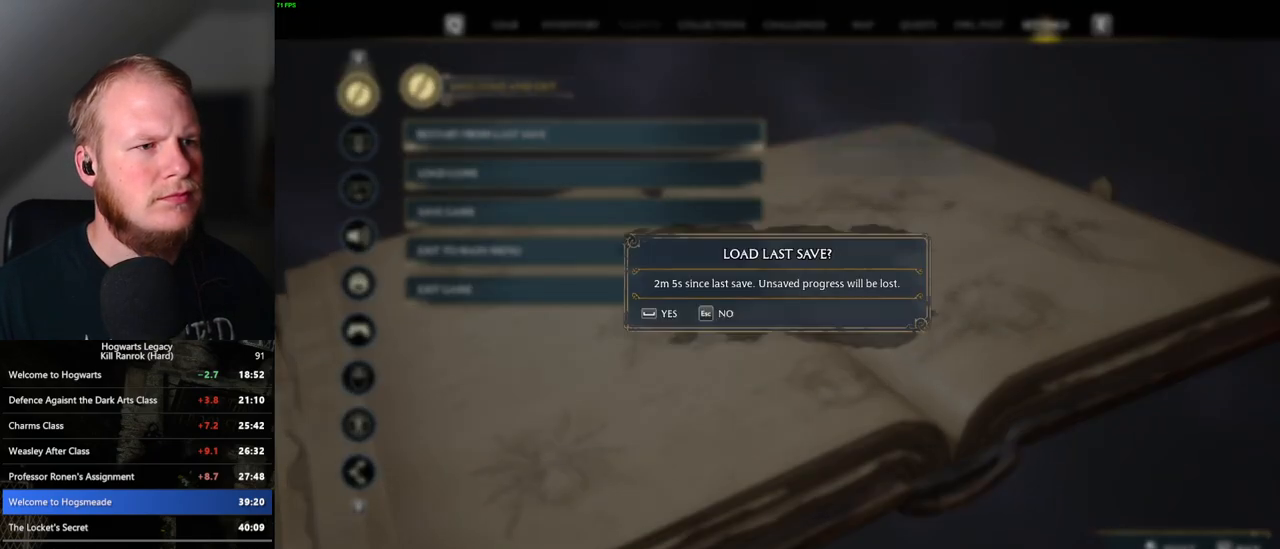
{"keys": [], "mouse": [], "events": [[83, "space", "down"], [133, "space", "up"], [233, "space", "down"], [283, "space", "up"], [383, "space", "down"], [467, "space", "up"]]}